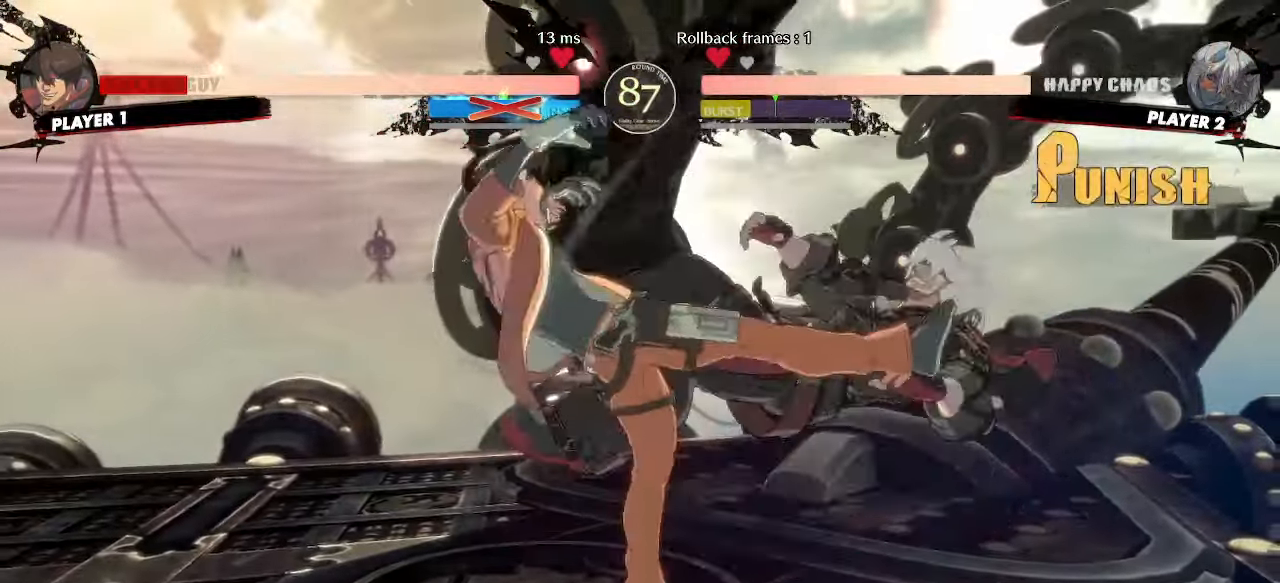
Gameplay with a controller (arcade stick); each line is a JSON object with the inputs held at the frame after it (dt_ms = milliseconds from this image to that frame). "events" lists button and stick changes between this image and that frame as [ms after this image, input, new state], when the widget could be followed in between. Not read: HS L3 R3 other_buttons.
{"dt_ms": 500, "buttons": ["DPAD_RIGHT"], "events": []}
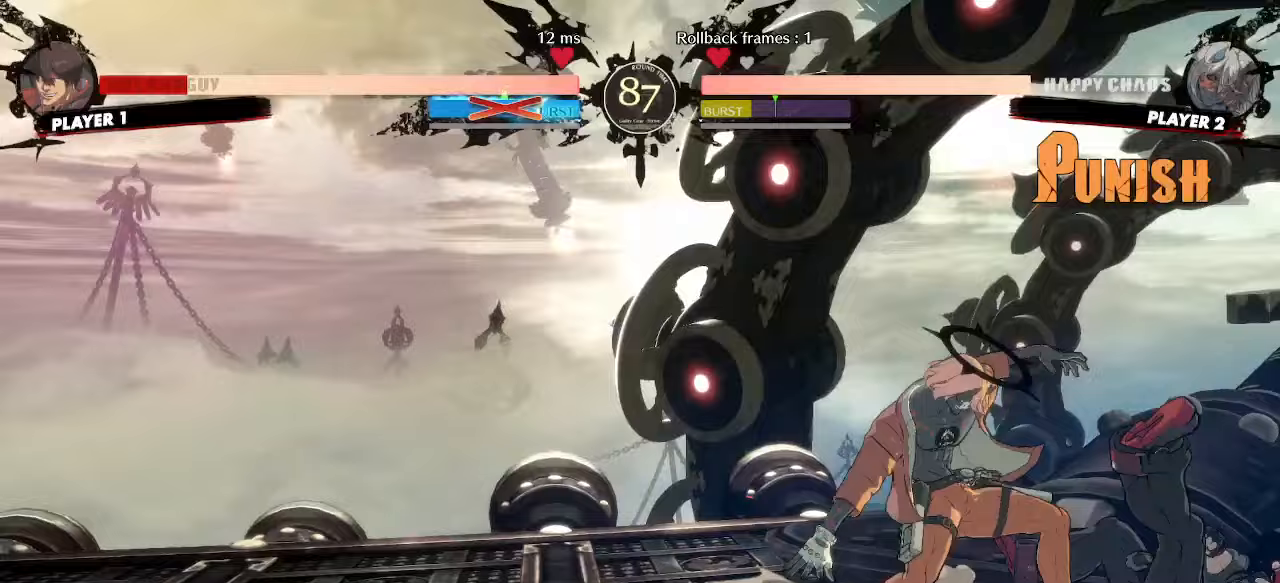
{"dt_ms": 500, "buttons": ["DPAD_RIGHT"]}
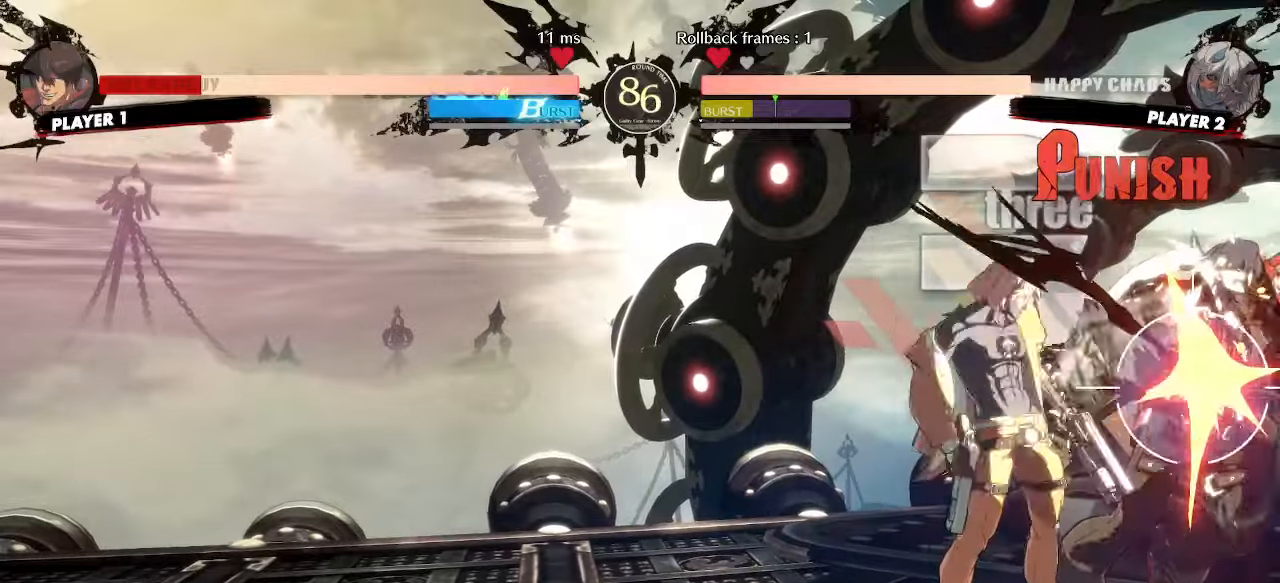
{"dt_ms": 1000, "buttons": ["DPAD_DOWN", "DPAD_RIGHT"]}
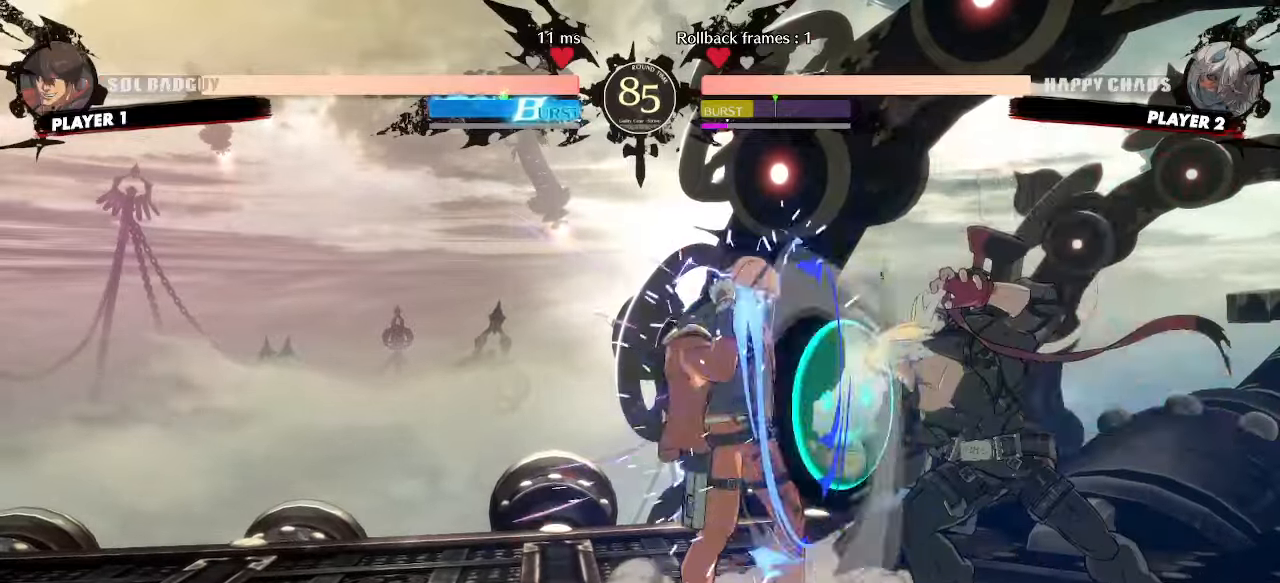
{"dt_ms": 500, "buttons": []}
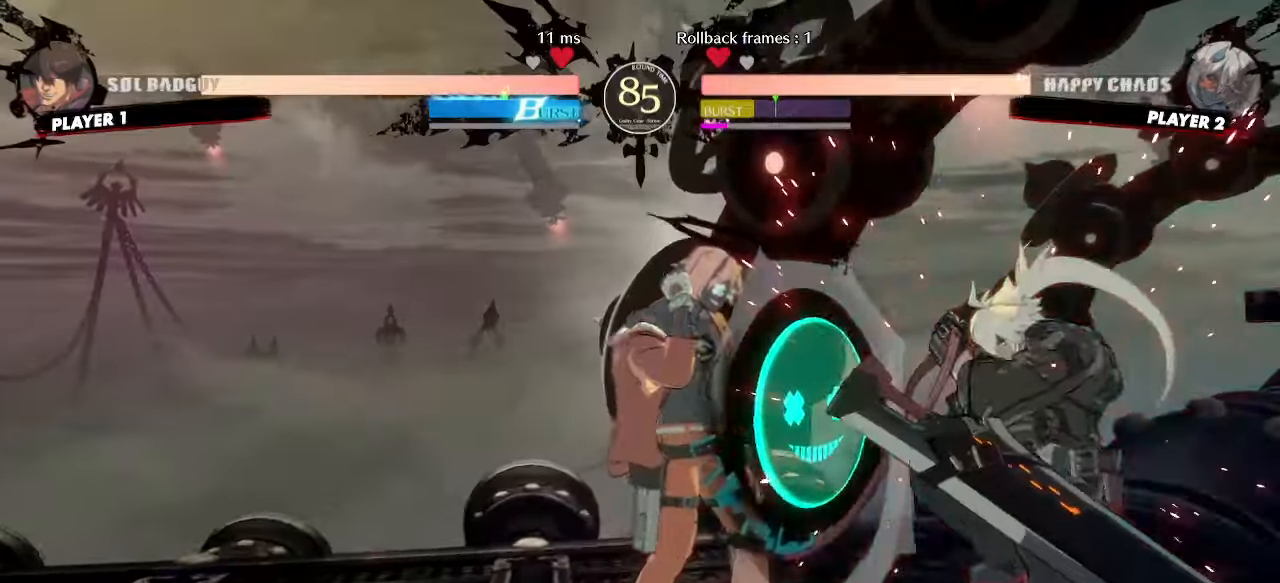
{"dt_ms": 500, "buttons": [], "events": [[283, "DPAD_RIGHT", "down"], [333, "DPAD_DOWN", "down"], [350, "DPAD_RIGHT", "up"], [383, "DPAD_LEFT", "down"], [400, "DPAD_DOWN", "up"], [467, "DPAD_LEFT", "up"]]}
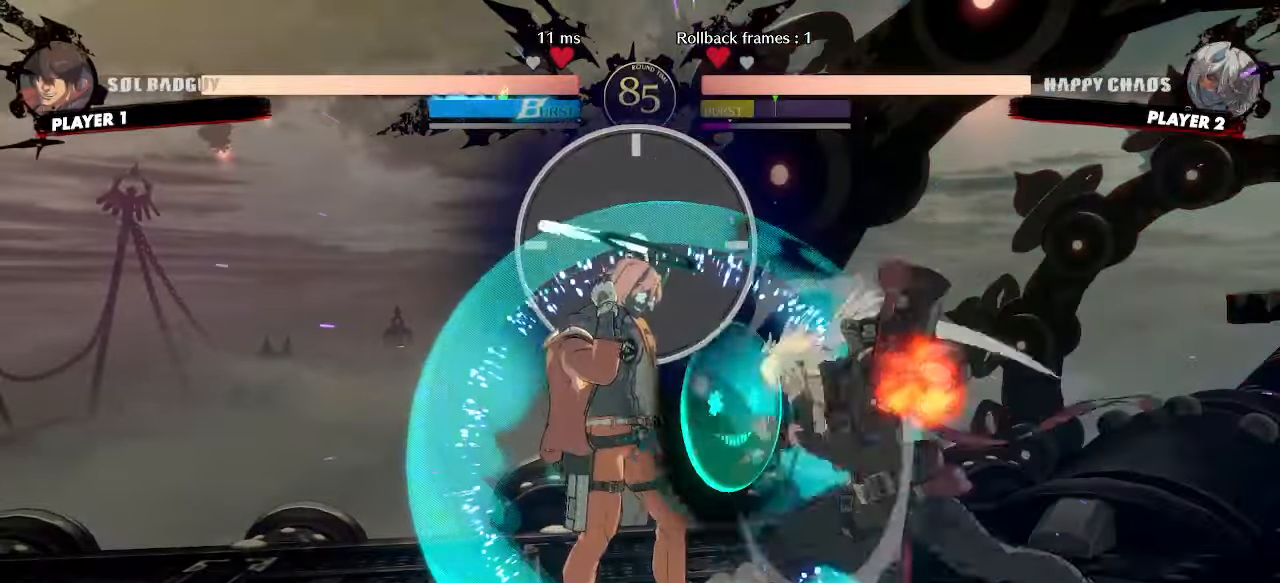
{"dt_ms": 1000, "buttons": []}
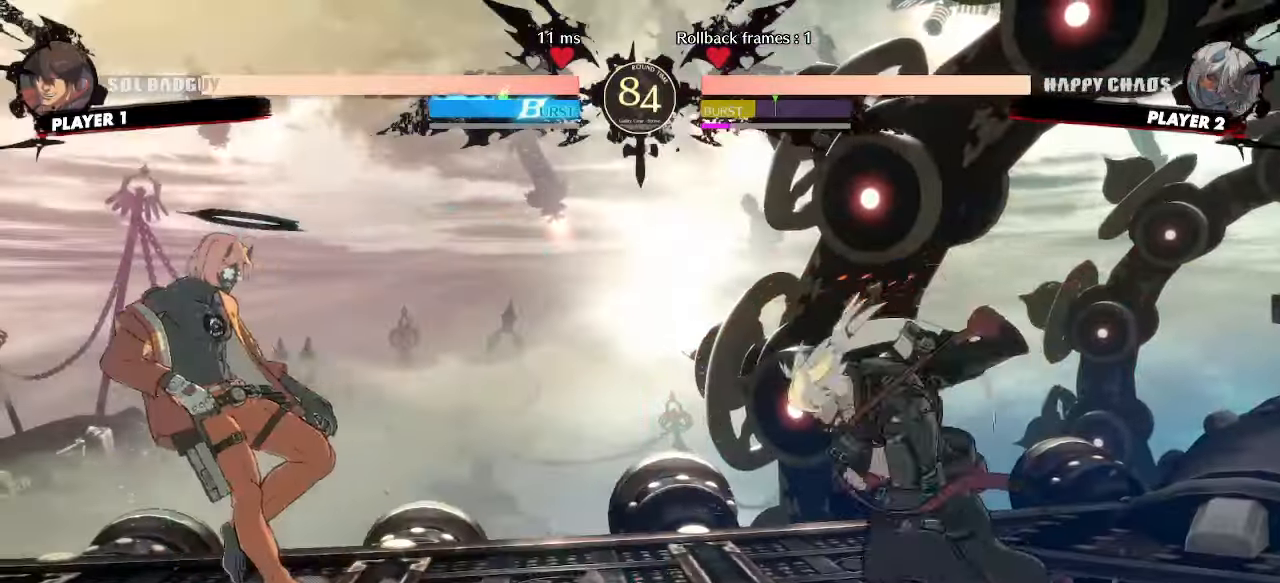
{"dt_ms": 500, "buttons": ["DPAD_DOWN", "DPAD_RIGHT"], "events": [[283, "S", "down"], [350, "S", "up"], [400, "DPAD_RIGHT", "down"], [467, "DPAD_DOWN", "down"]]}
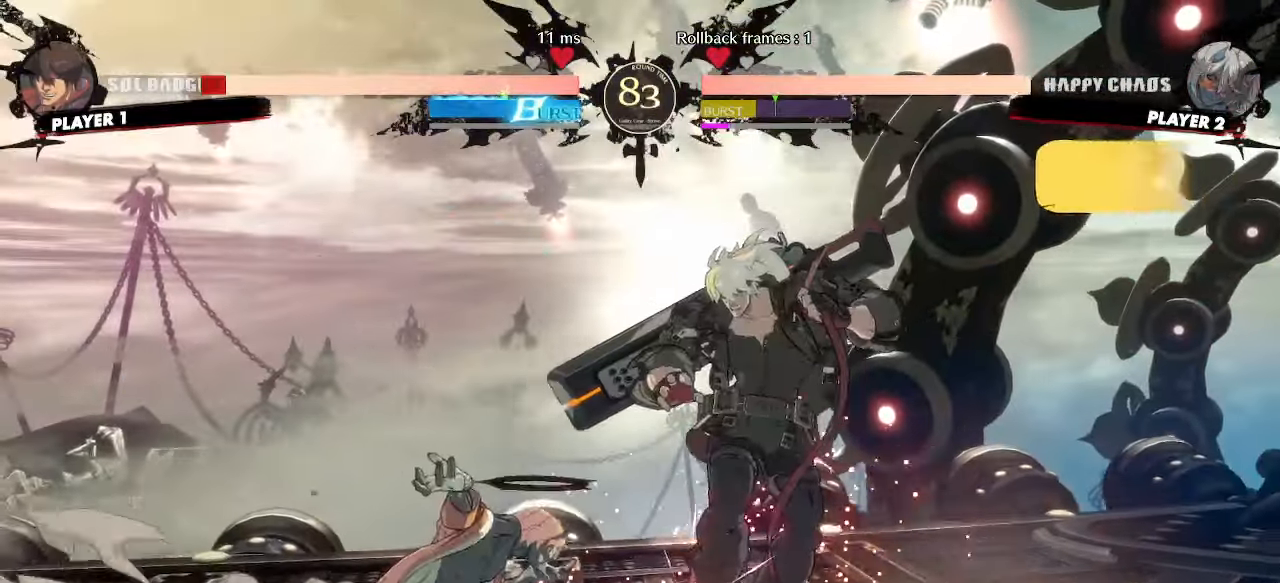
{"dt_ms": 500, "buttons": ["DPAD_DOWN", "DPAD_RIGHT"], "events": []}
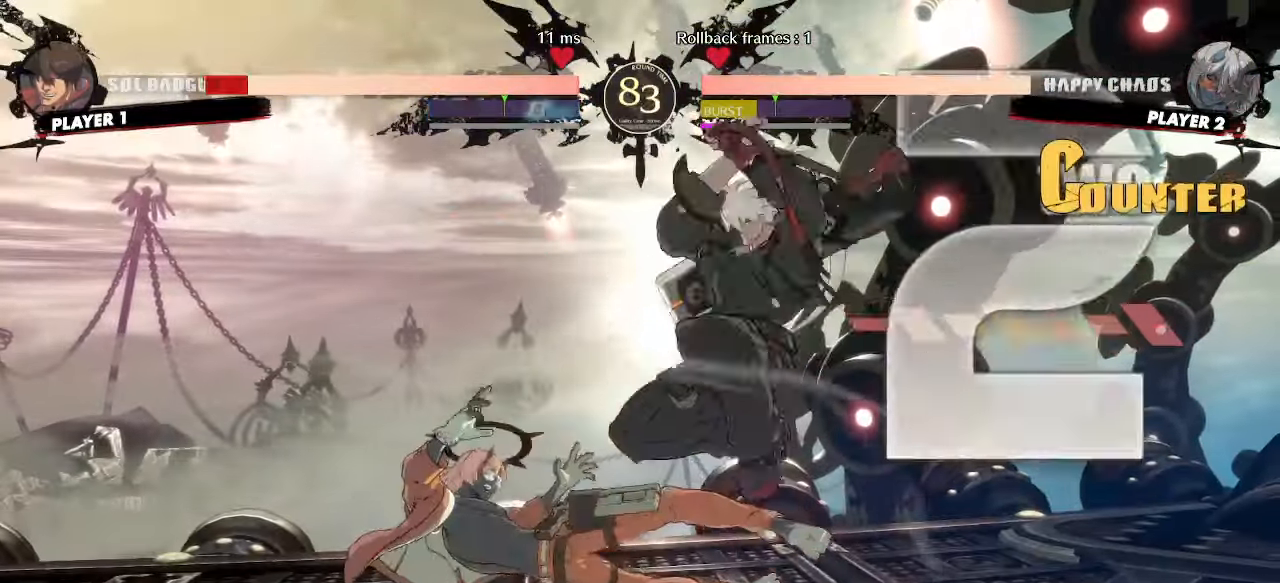
{"dt_ms": 500, "buttons": ["DPAD_DOWN", "DPAD_RIGHT"], "events": []}
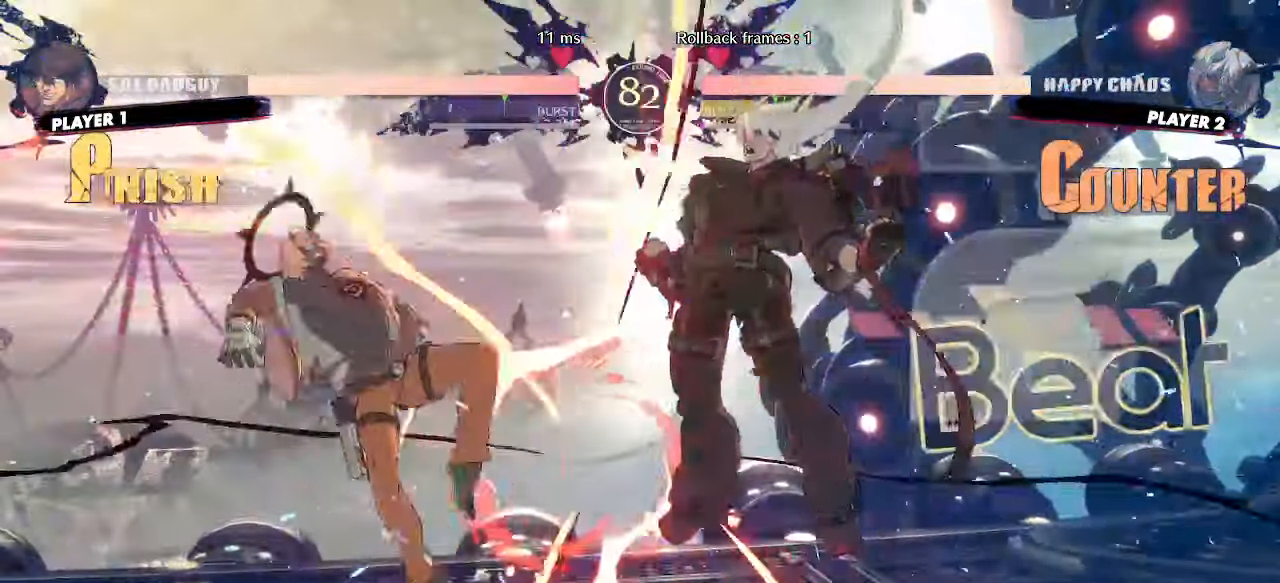
{"dt_ms": 500, "buttons": [], "events": [[33, "DPAD_DOWN", "up"], [50, "DPAD_RIGHT", "up"]]}
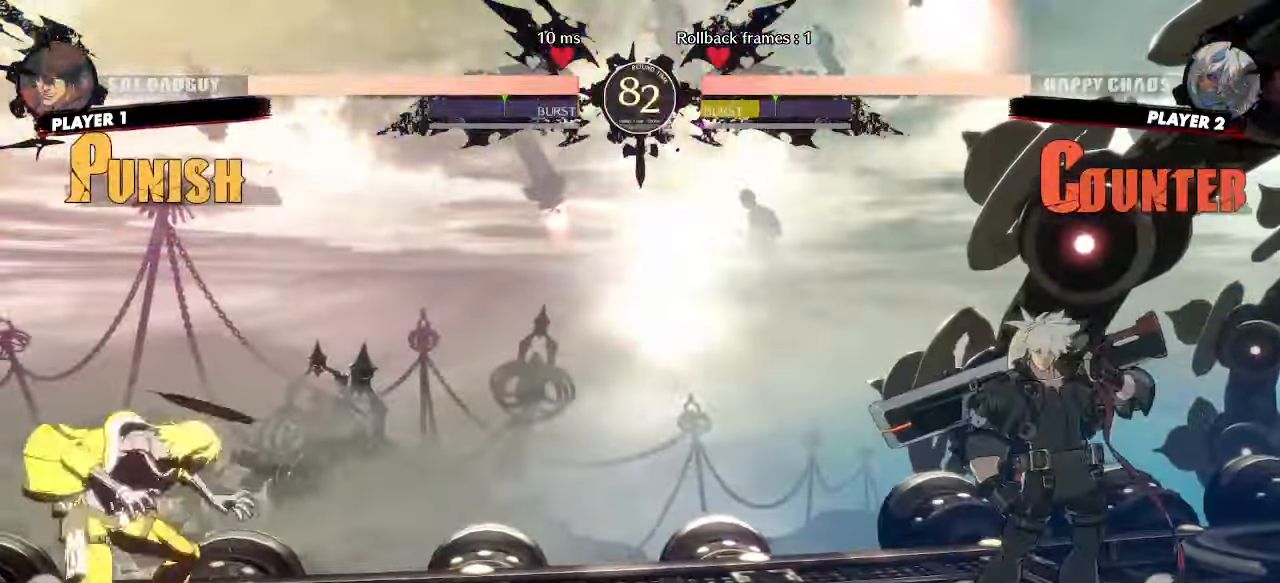
{"dt_ms": 500, "buttons": ["DPAD_RIGHT"]}
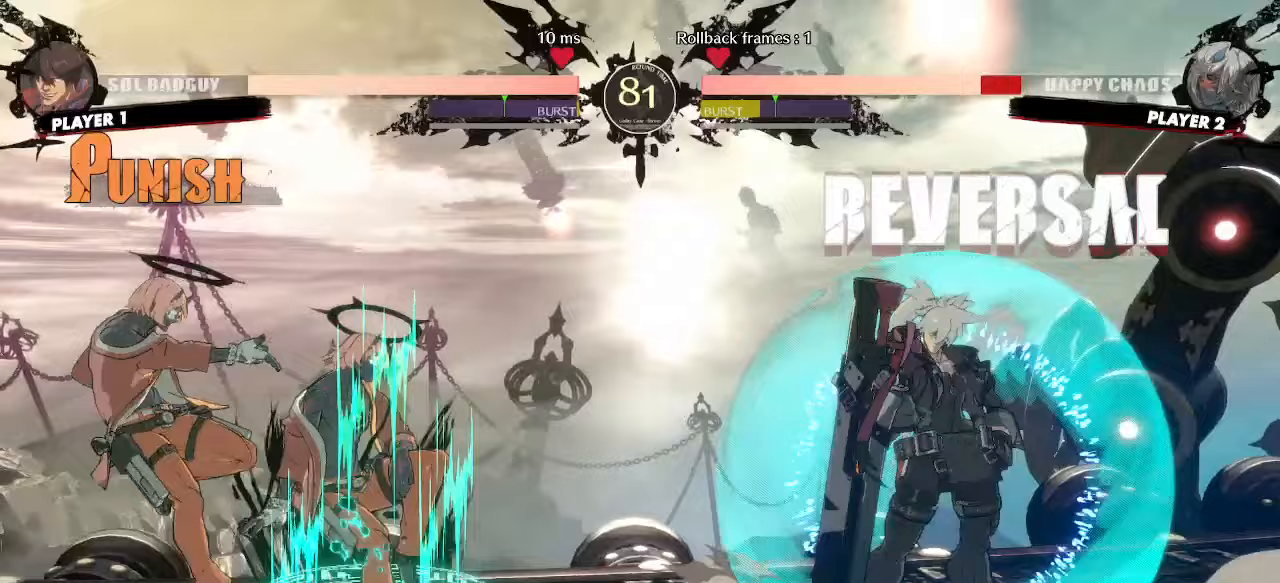
{"dt_ms": 500, "buttons": ["DPAD_RIGHT"]}
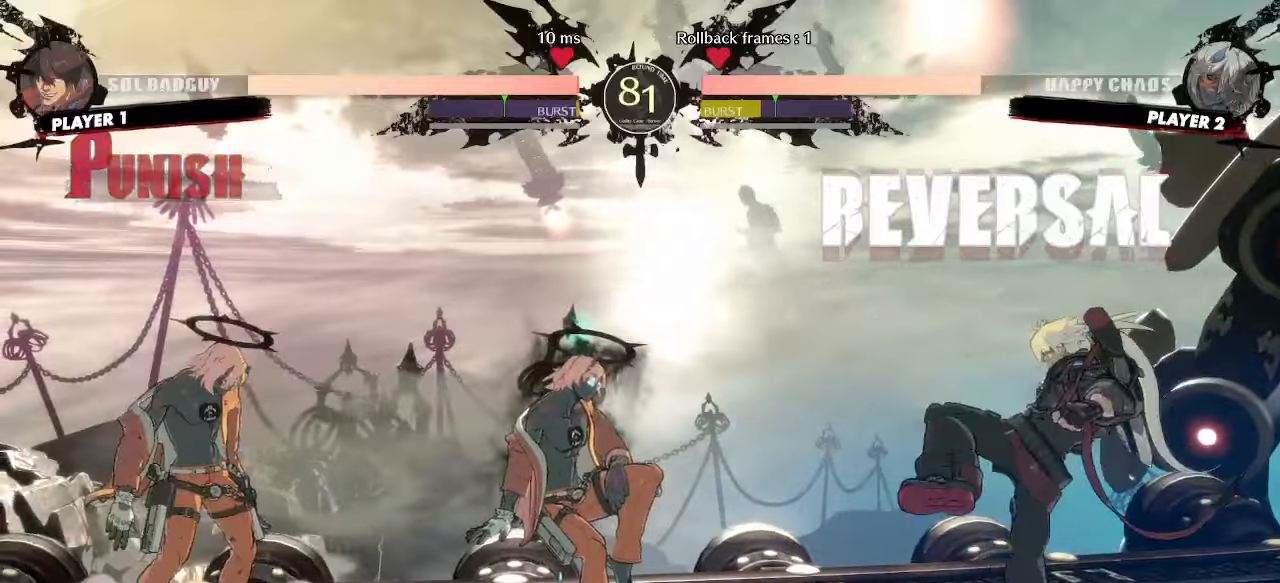
{"dt_ms": 500, "buttons": ["DPAD_LEFT"], "events": [[417, "DPAD_LEFT", "down"], [417, "DPAD_RIGHT", "up"]]}
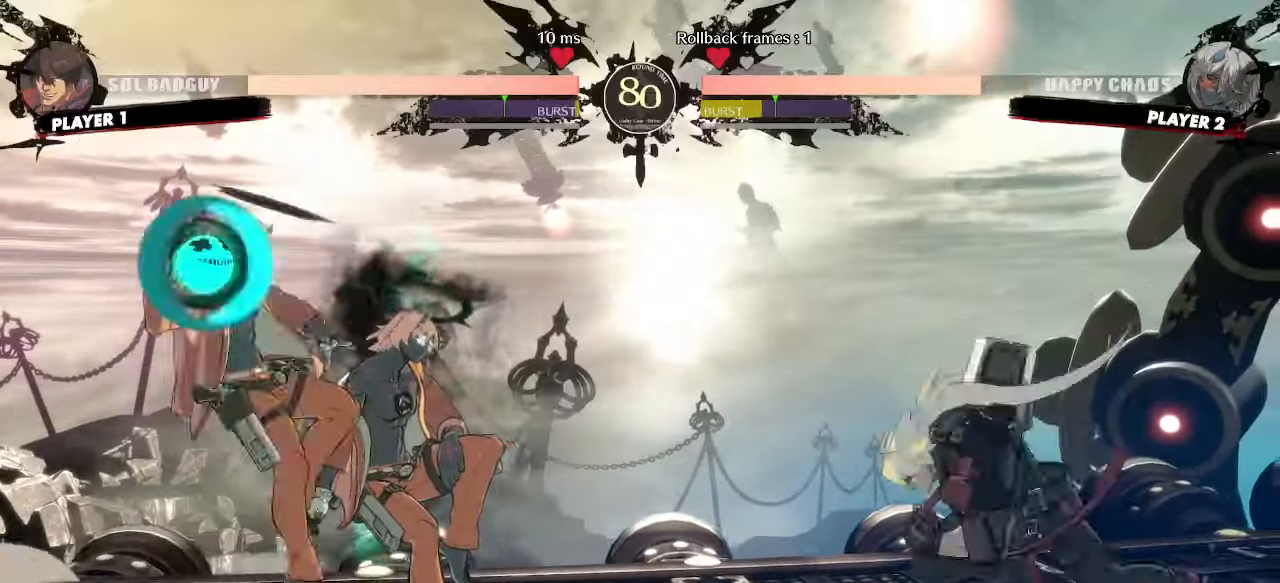
{"dt_ms": 500, "buttons": ["DPAD_UP"], "events": [[400, "DPAD_LEFT", "up"], [450, "DPAD_UP", "down"]]}
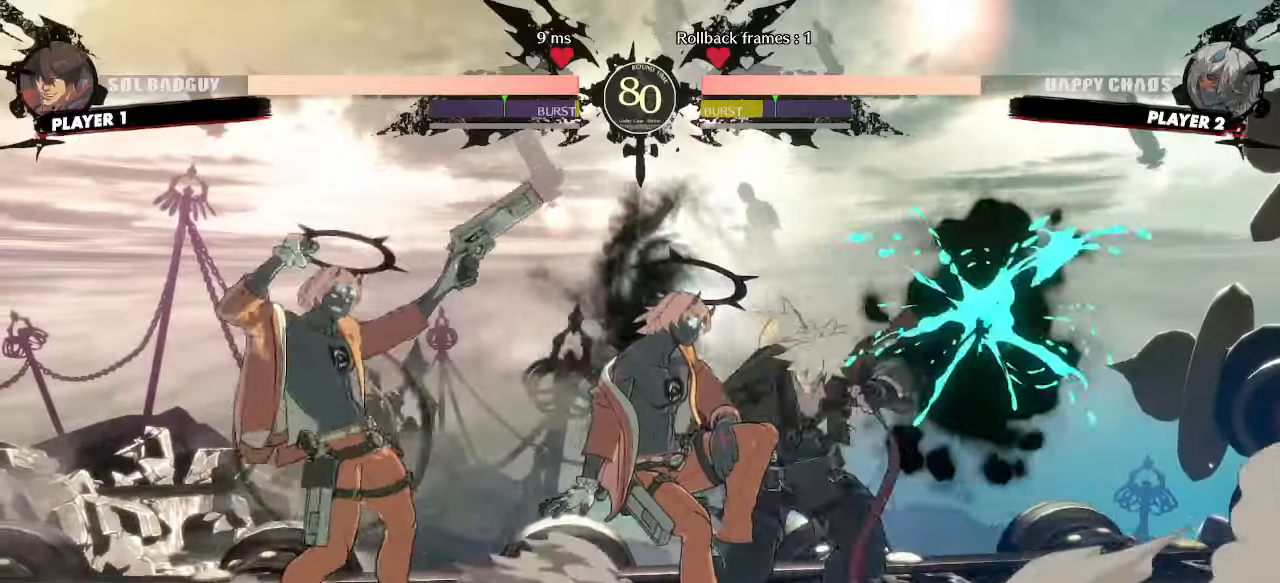
{"dt_ms": 500, "buttons": ["DPAD_DOWN", "DPAD_RIGHT"], "events": [[33, "DPAD_RIGHT", "down"], [50, "DPAD_DOWN", "down"], [50, "DPAD_UP", "up"]]}
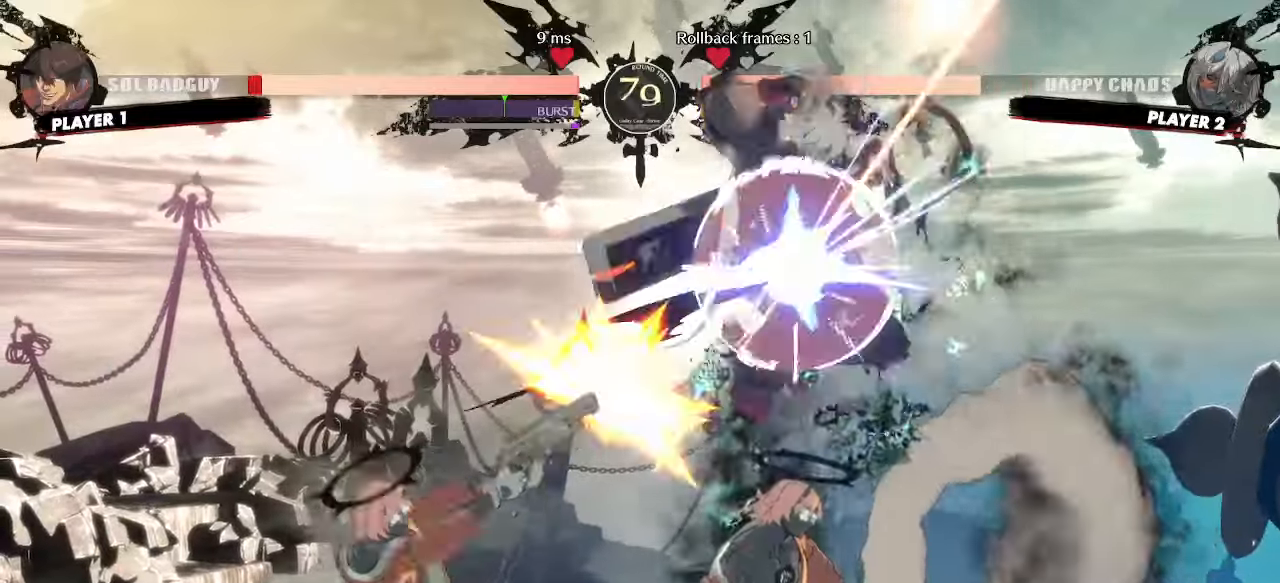
{"dt_ms": 500, "buttons": ["DPAD_DOWN", "DPAD_RIGHT"], "events": []}
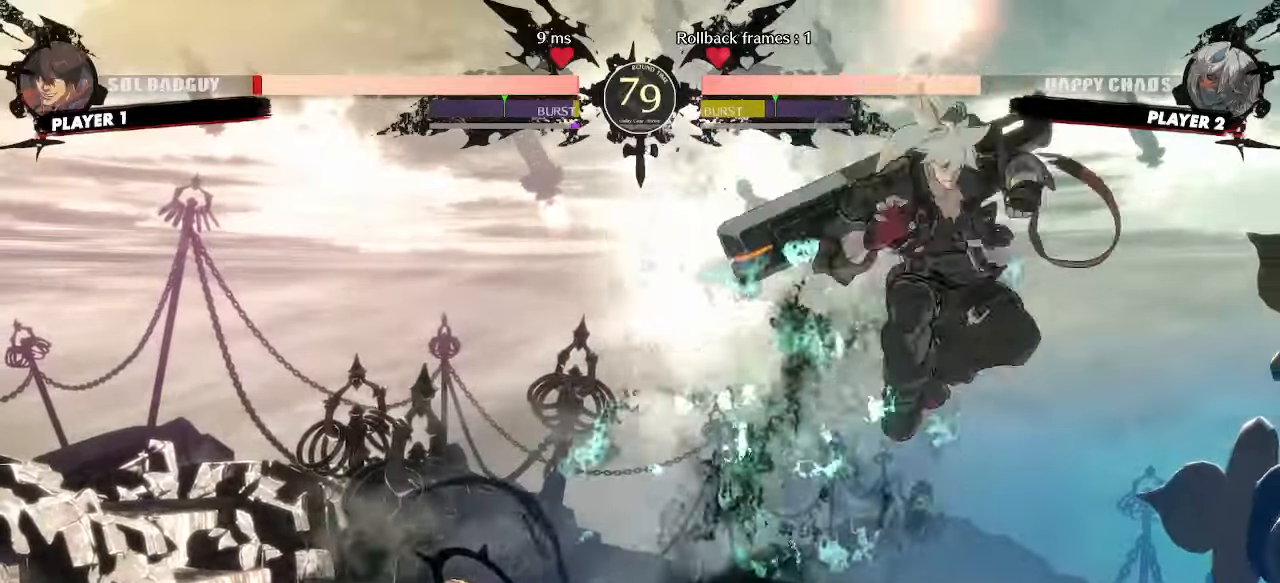
{"dt_ms": 500, "buttons": ["DPAD_DOWN", "DPAD_RIGHT"], "events": [[183, "DPAD_DOWN", "up"], [283, "DPAD_DOWN", "down"]]}
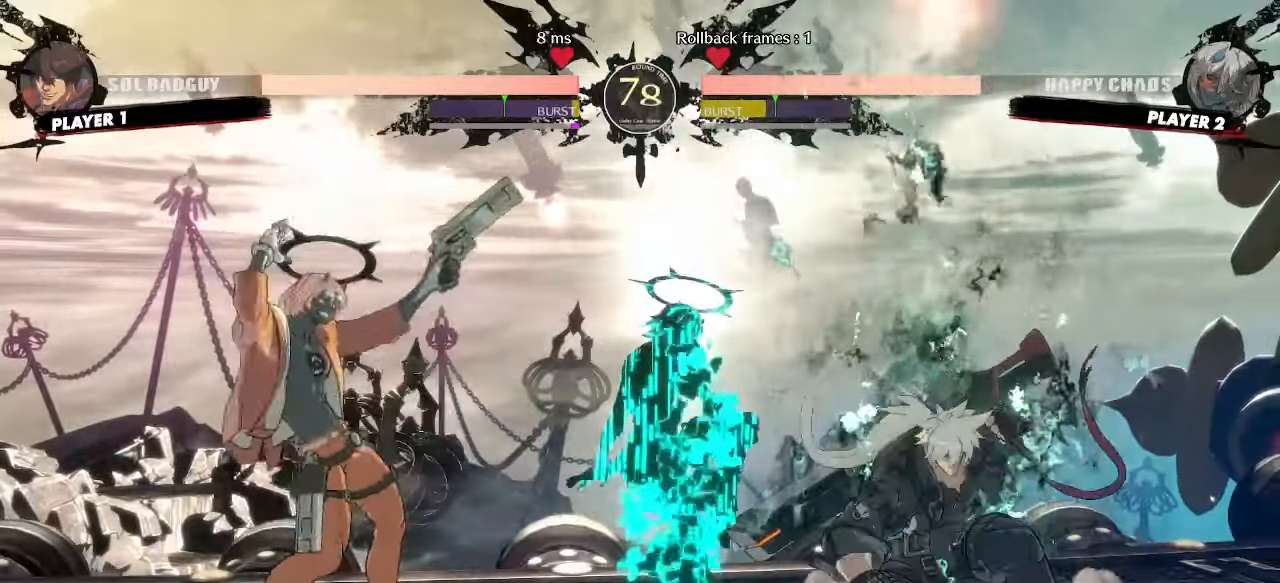
{"dt_ms": 500, "buttons": ["DPAD_DOWN", "DPAD_RIGHT"], "events": []}
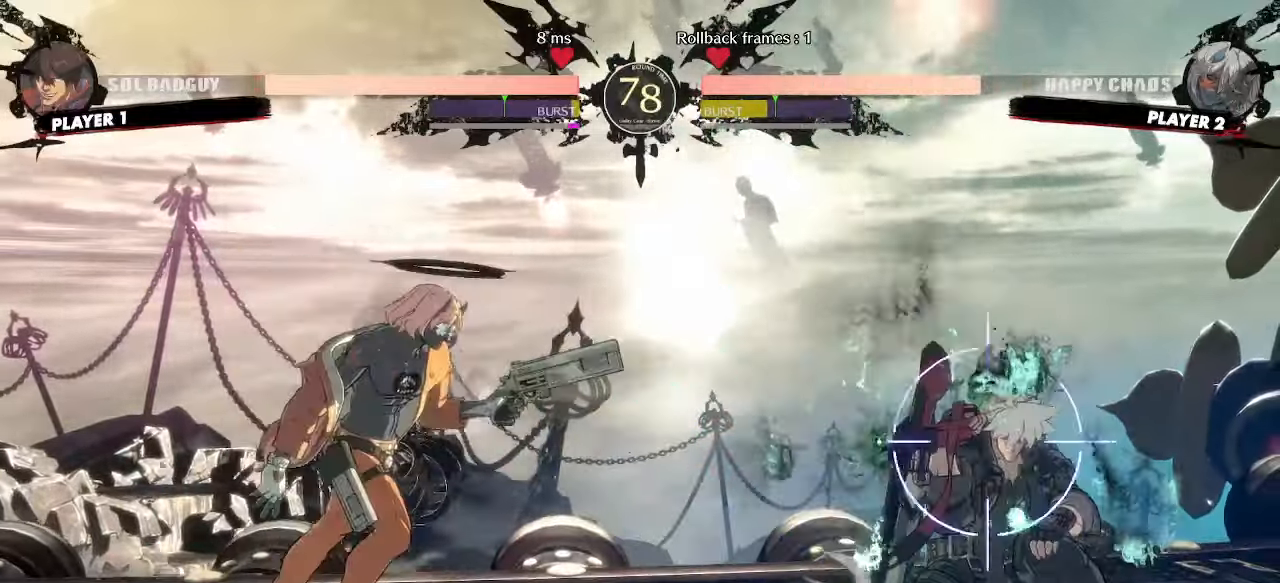
{"dt_ms": 500, "buttons": ["DPAD_DOWN", "DPAD_RIGHT"], "events": []}
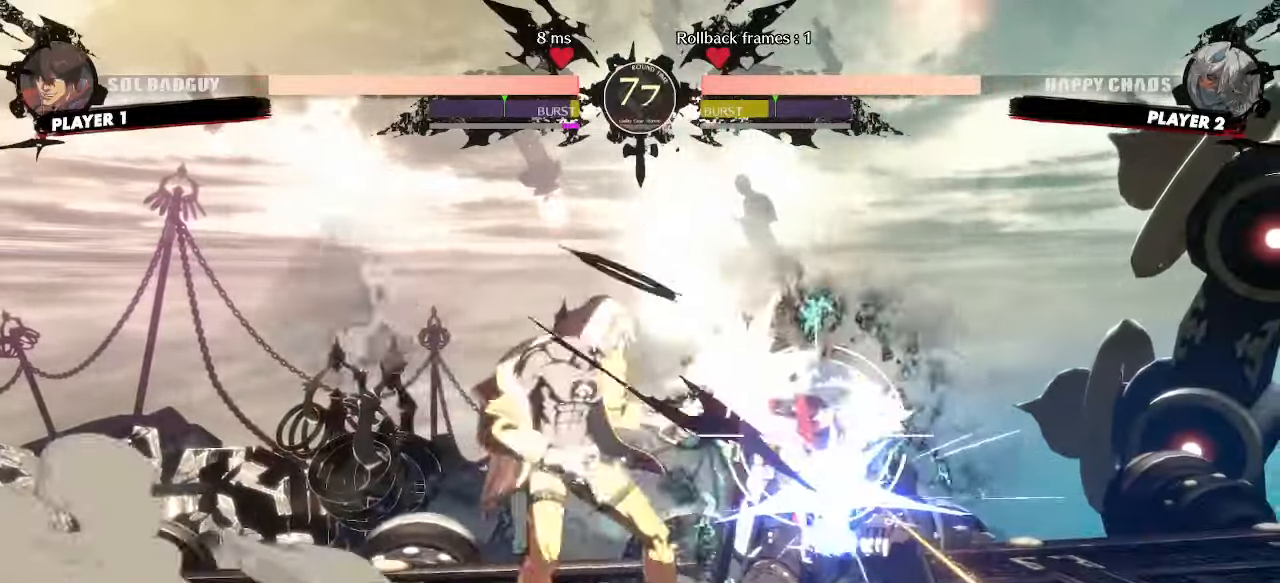
{"dt_ms": 500, "buttons": ["DPAD_RIGHT"]}
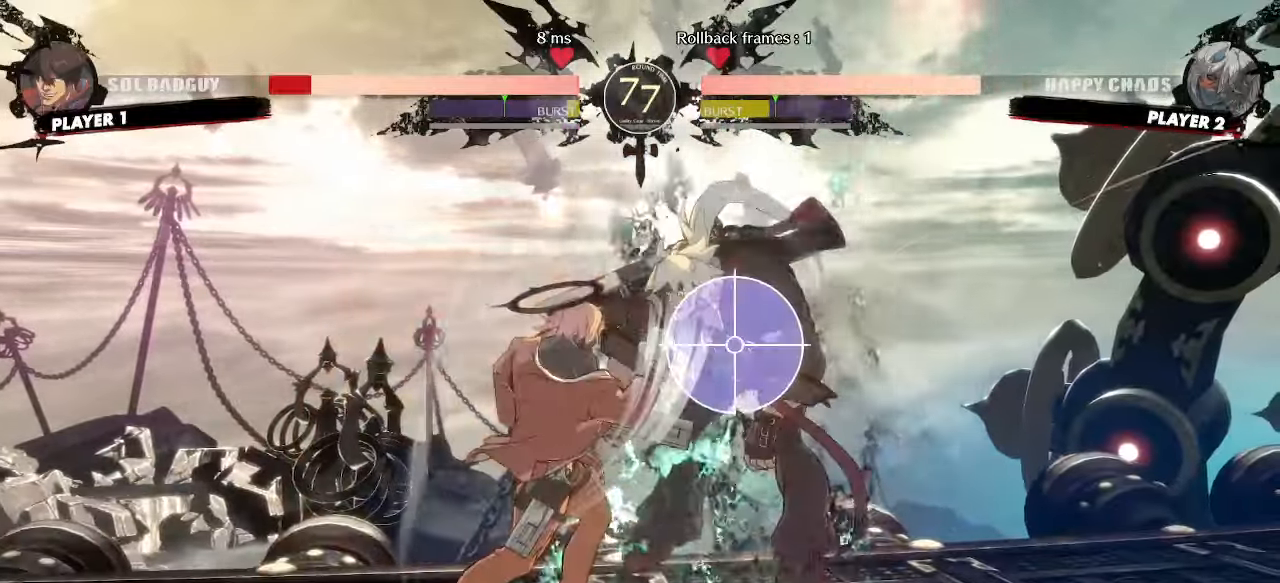
{"dt_ms": 500, "buttons": ["DPAD_DOWN", "DPAD_RIGHT"]}
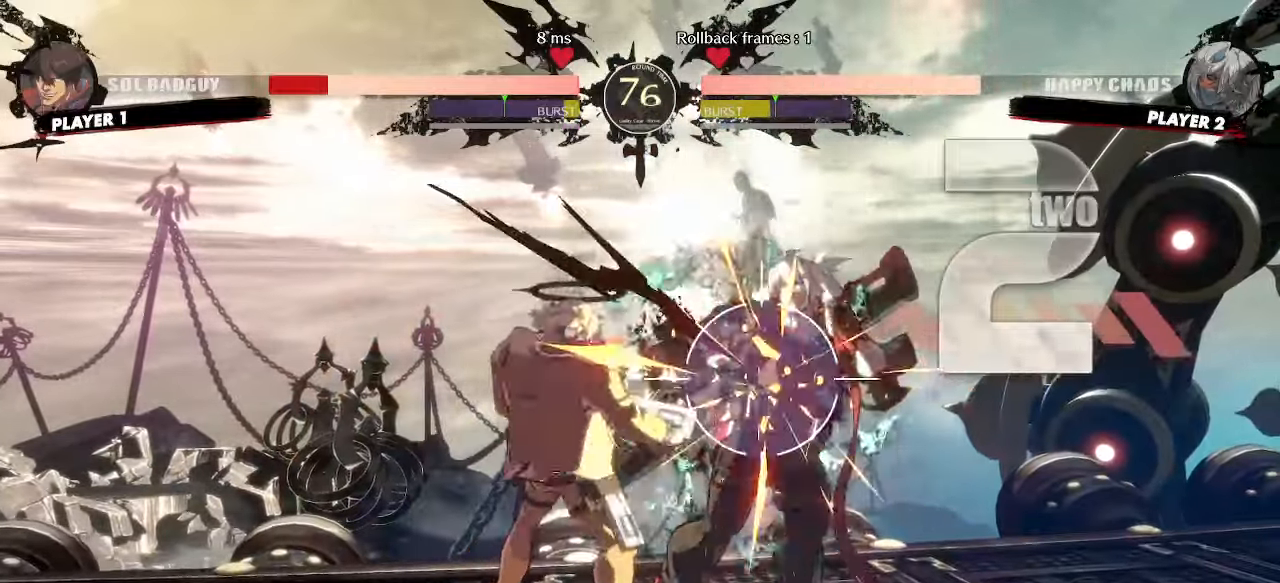
{"dt_ms": 500, "buttons": ["DPAD_DOWN", "DPAD_RIGHT"], "events": []}
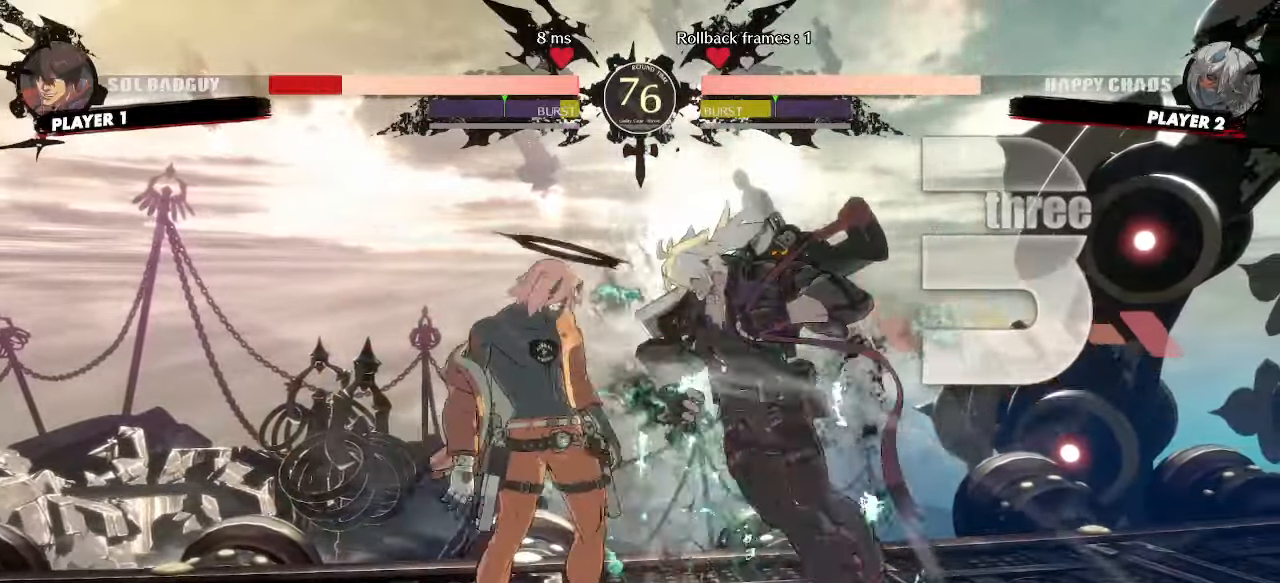
{"dt_ms": 500, "buttons": ["DPAD_RIGHT"], "events": [[467, "DPAD_DOWN", "up"]]}
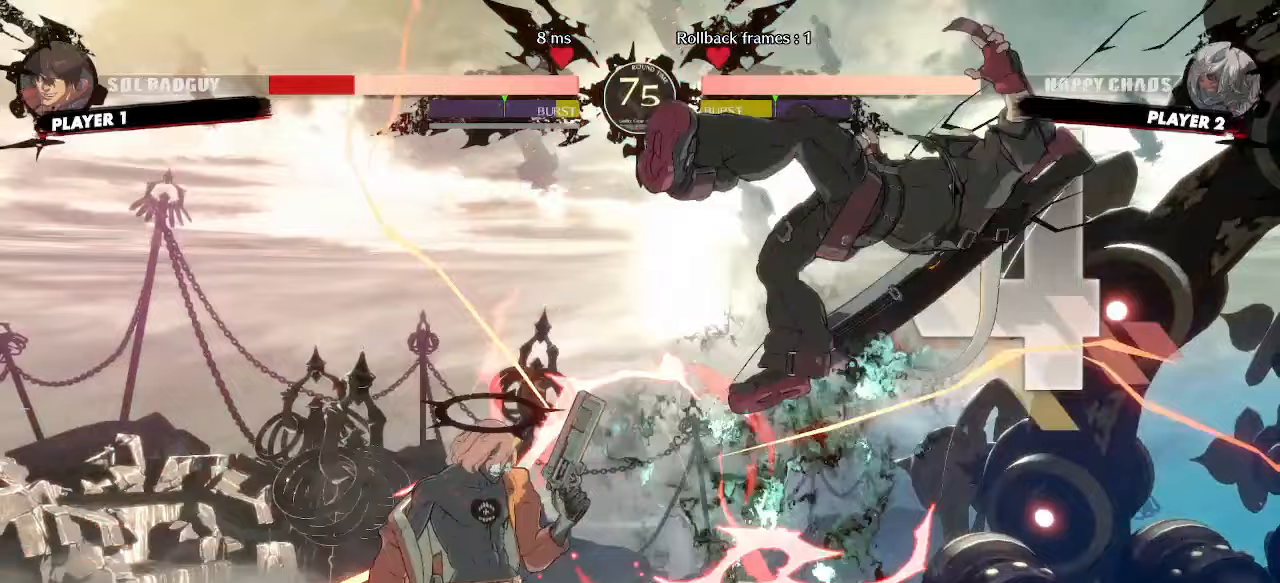
{"dt_ms": 500, "buttons": ["DPAD_DOWN", "DPAD_RIGHT"], "events": [[117, "DPAD_DOWN", "down"]]}
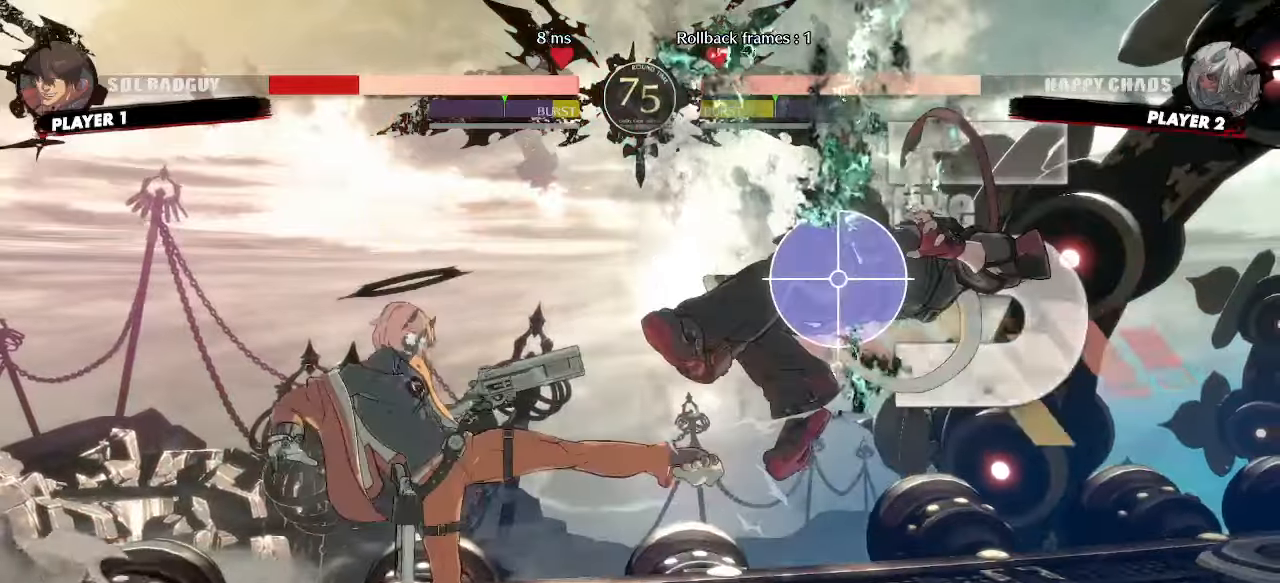
{"dt_ms": 500, "buttons": ["DPAD_DOWN", "DPAD_RIGHT"], "events": []}
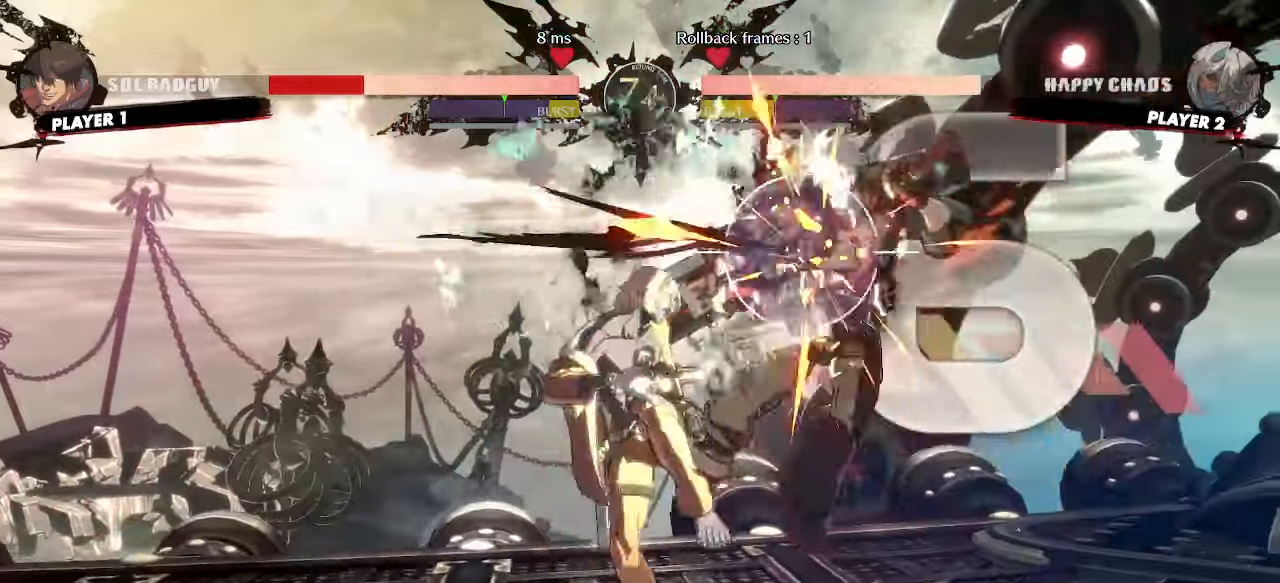
{"dt_ms": 500, "buttons": ["DPAD_RIGHT"]}
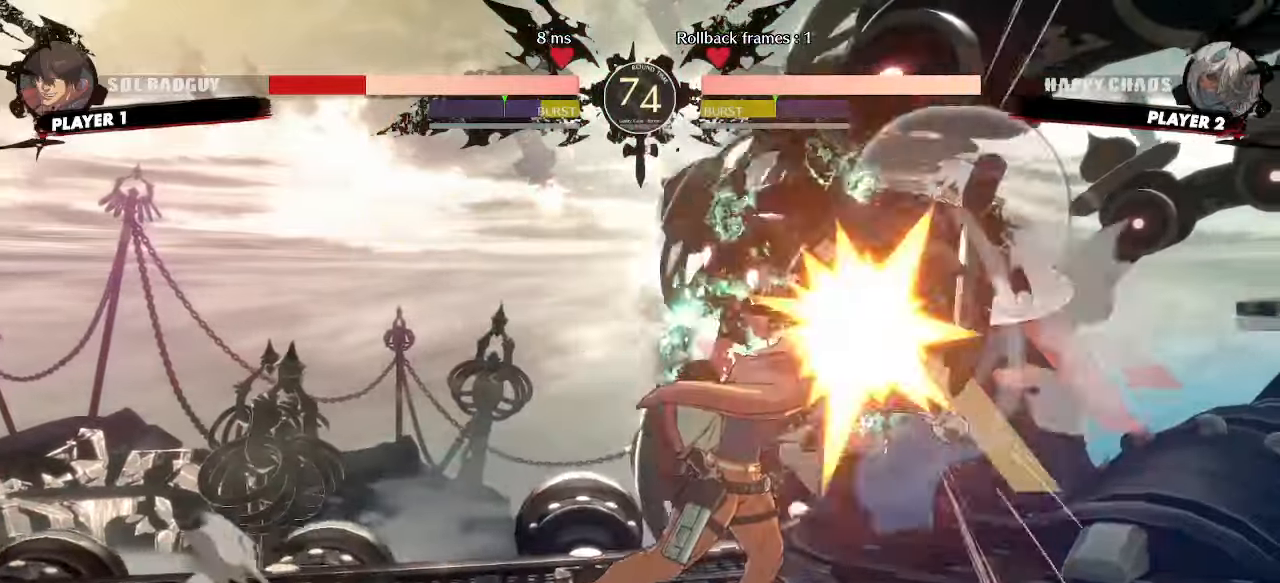
{"dt_ms": 500, "buttons": [], "events": [[200, "DPAD_RIGHT", "up"]]}
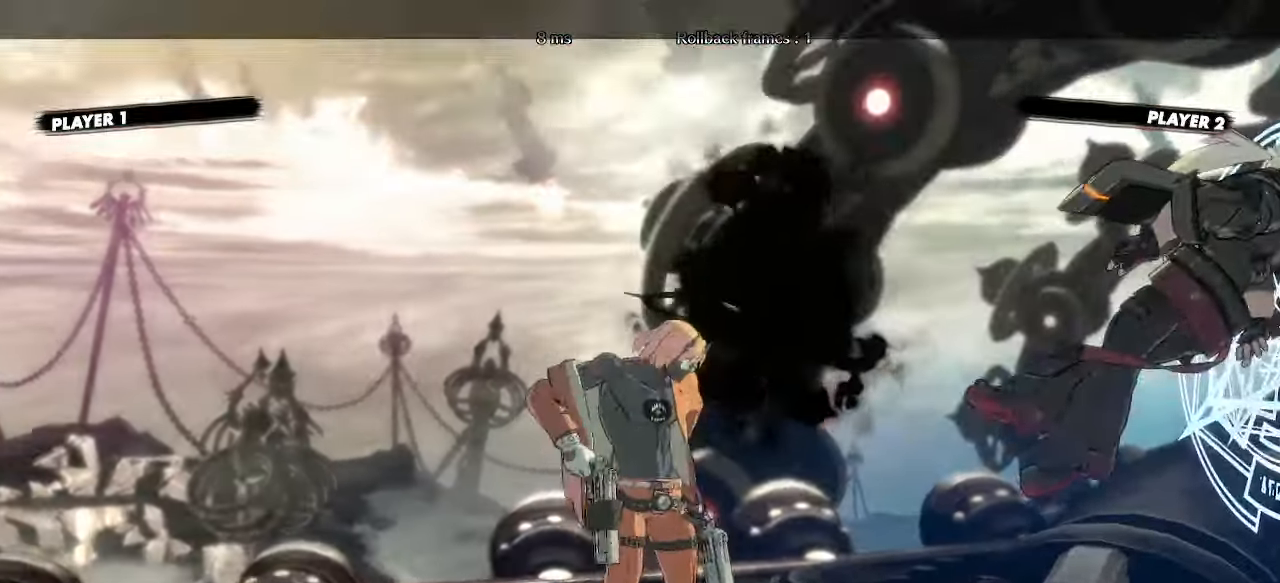
{"dt_ms": 1000, "buttons": ["K"]}